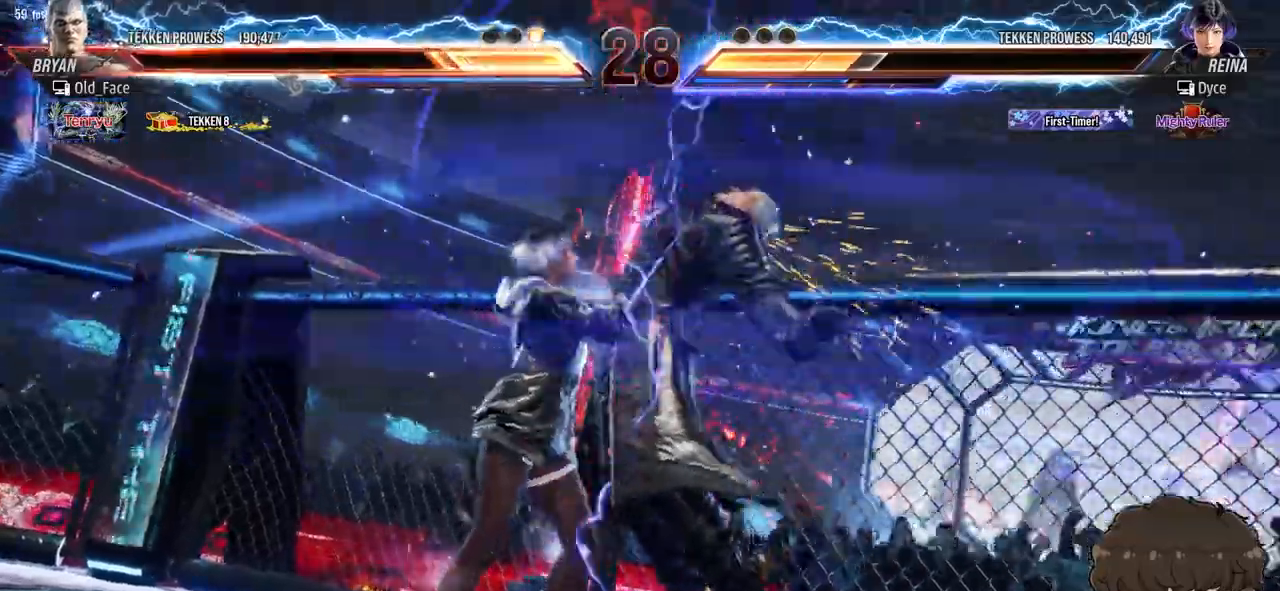
Gameplay with a controller (arcade stick); each line is a JSON object with the inputs held at the frame after it (dt_ms = milliseconds from this image to that frame). "events" lists button and stick changes between this image and that frame as [ms after this image, input, new state], when the widget could be followed in between. Not read: L3 R3 START.
{"dt_ms": 500, "buttons": [], "events": []}
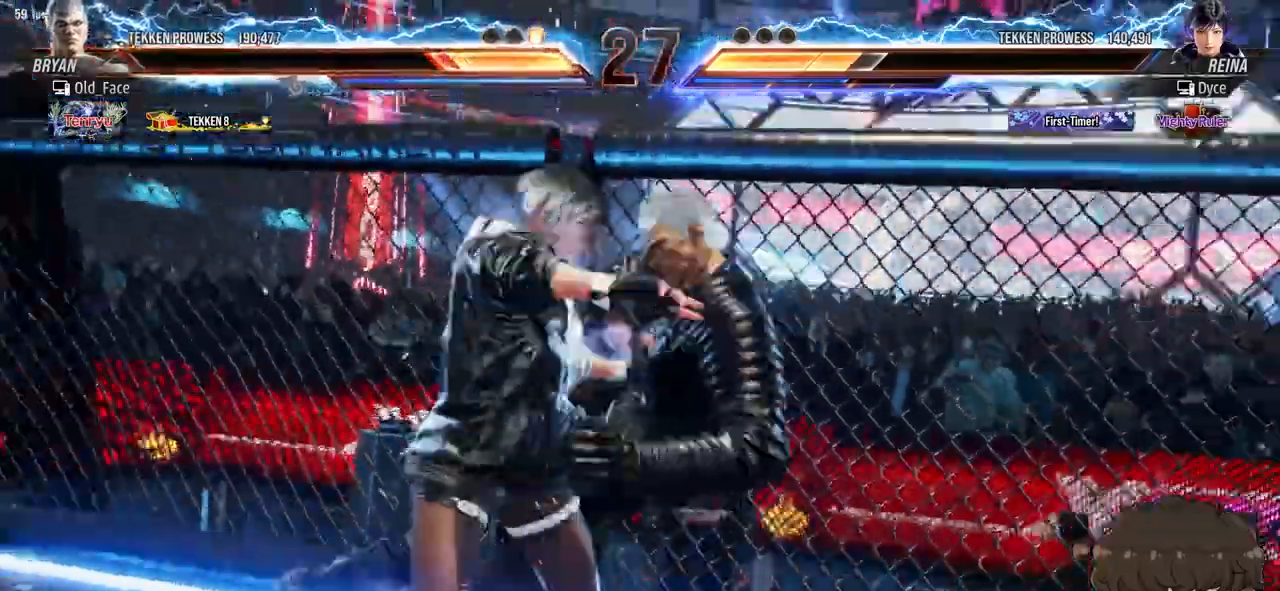
{"dt_ms": 1000, "buttons": ["DPAD_DOWN"]}
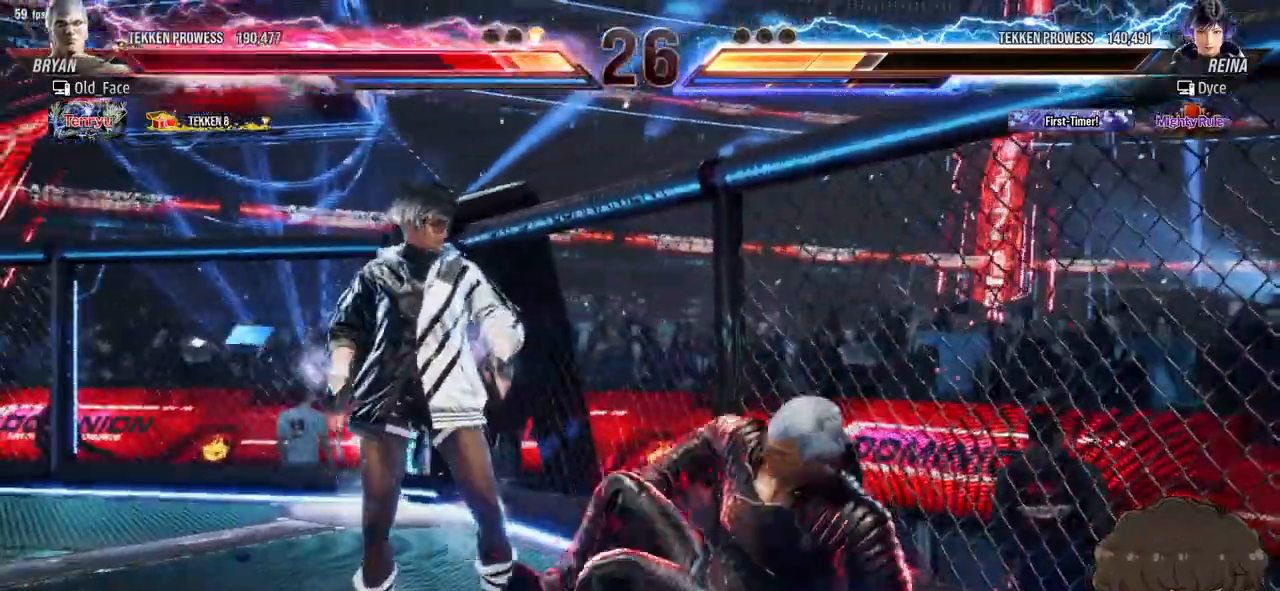
{"dt_ms": 500, "buttons": ["DPAD_RIGHT"], "events": [[200, "DPAD_DOWN", "up"], [217, "DPAD_RIGHT", "down"], [317, "CIRCLE", "down"], [383, "CIRCLE", "up"], [433, "CIRCLE", "down"], [500, "CIRCLE", "up"]]}
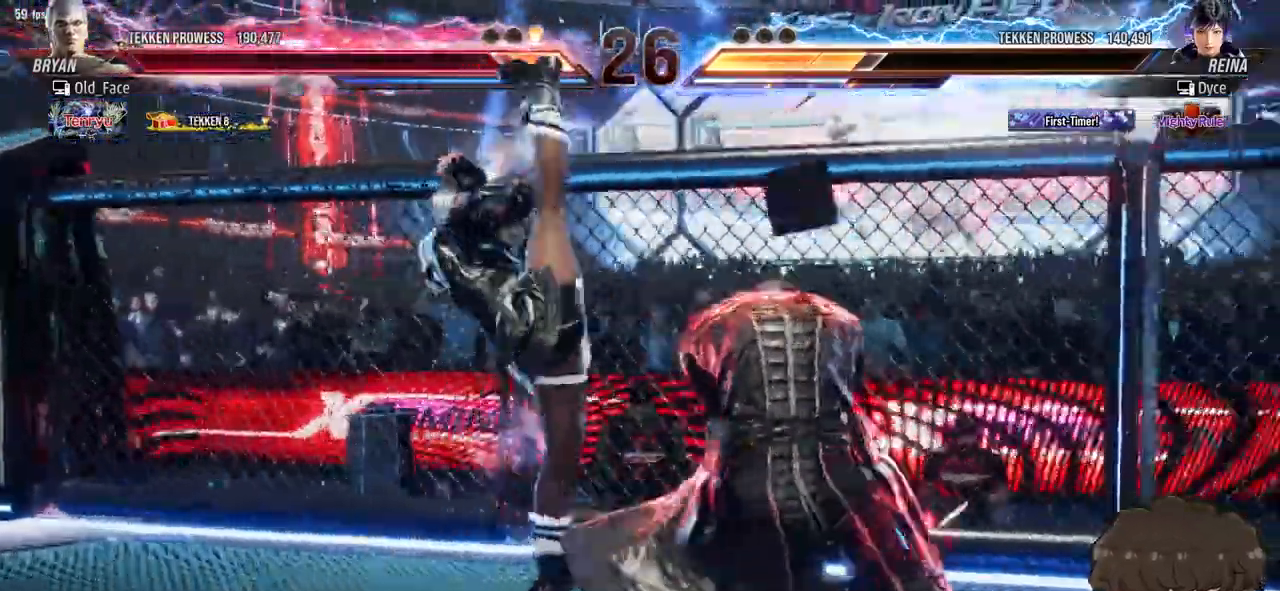
{"dt_ms": 1000, "buttons": []}
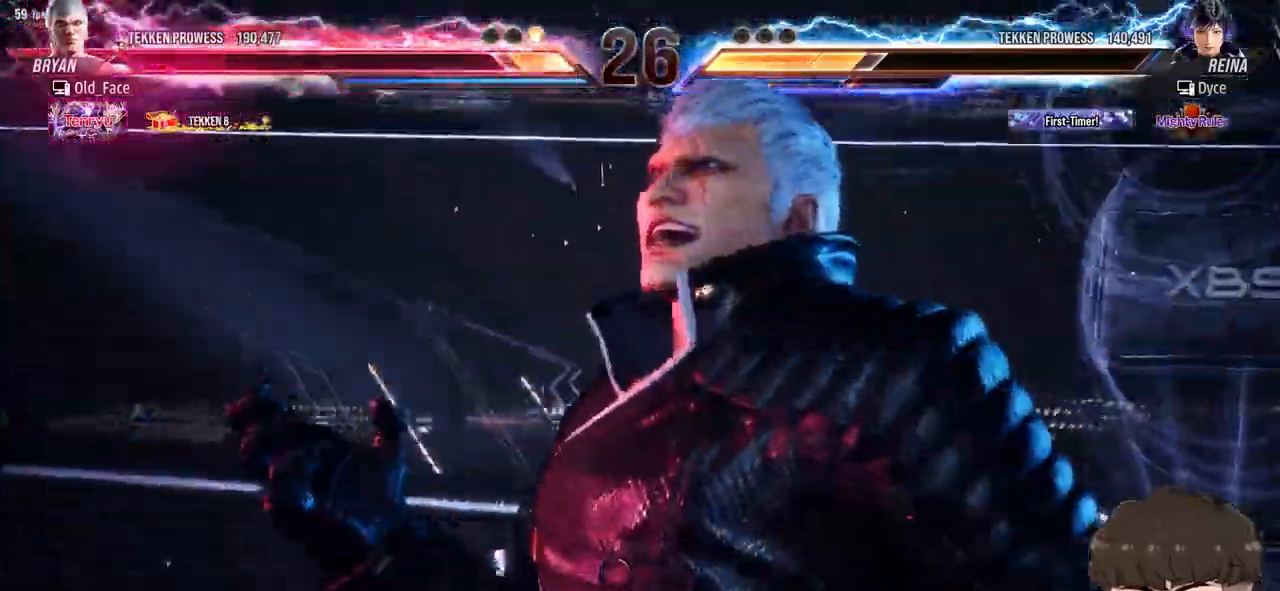
{"dt_ms": 500, "buttons": [], "events": []}
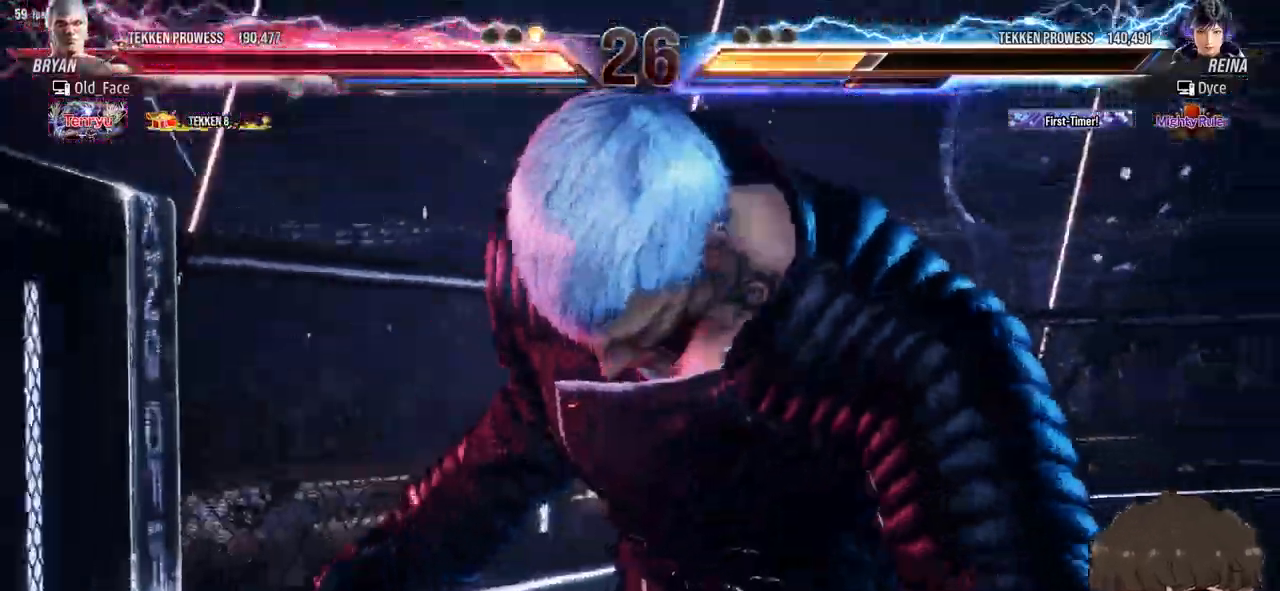
{"dt_ms": 500, "buttons": [], "events": []}
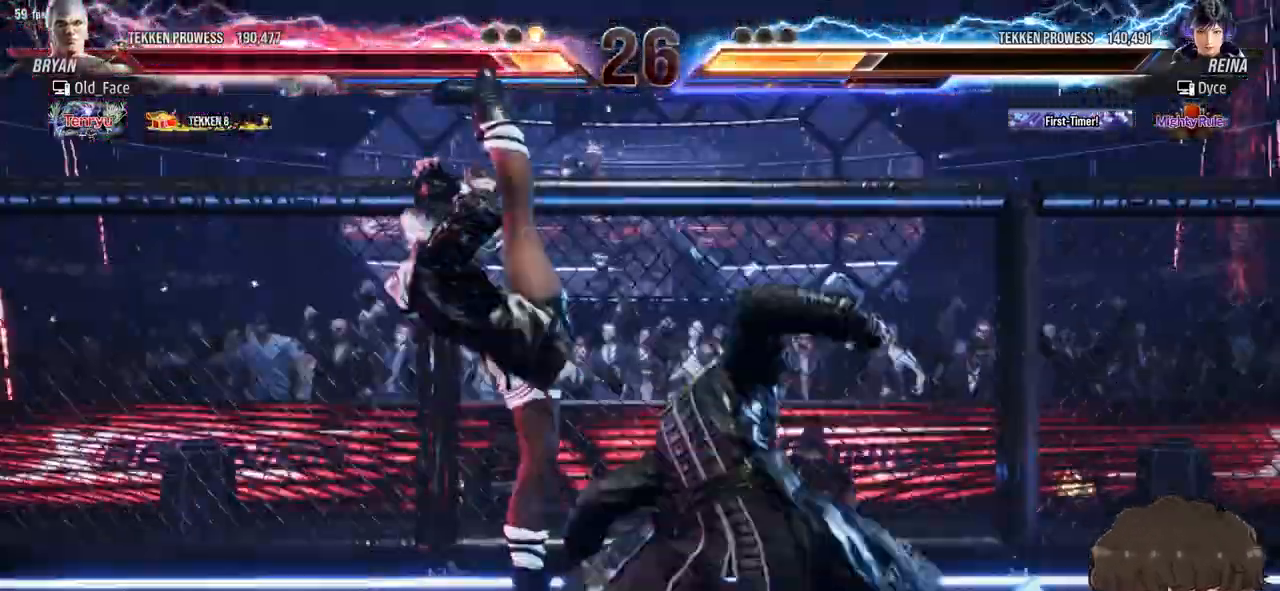
{"dt_ms": 500, "buttons": [], "events": []}
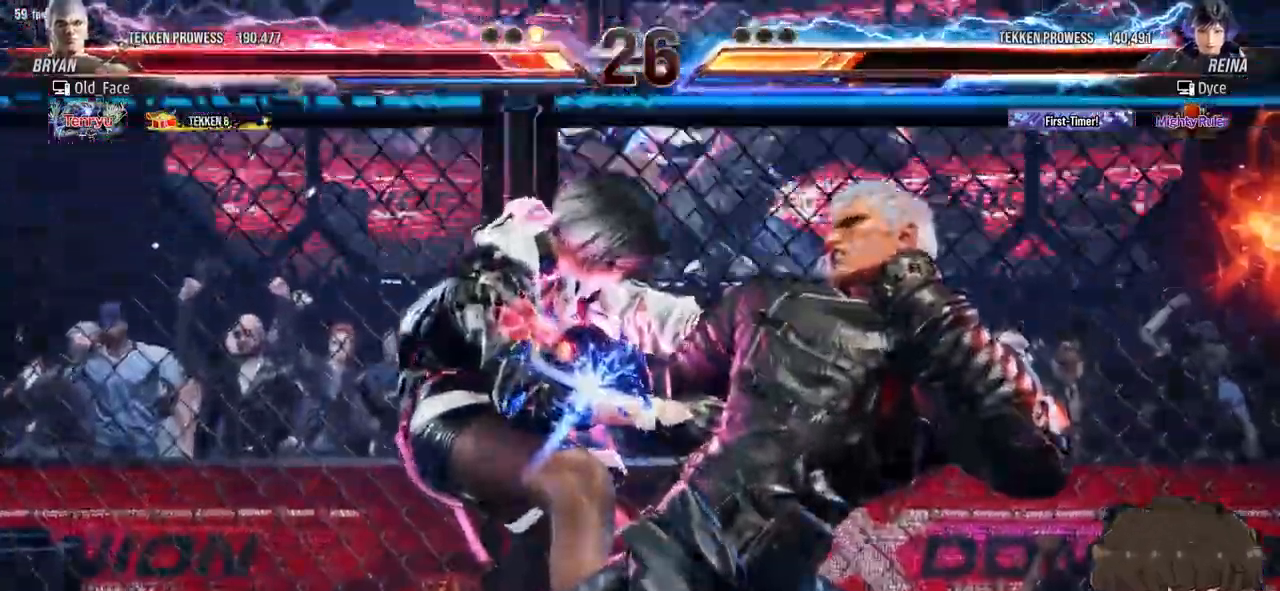
{"dt_ms": 500, "buttons": [], "events": []}
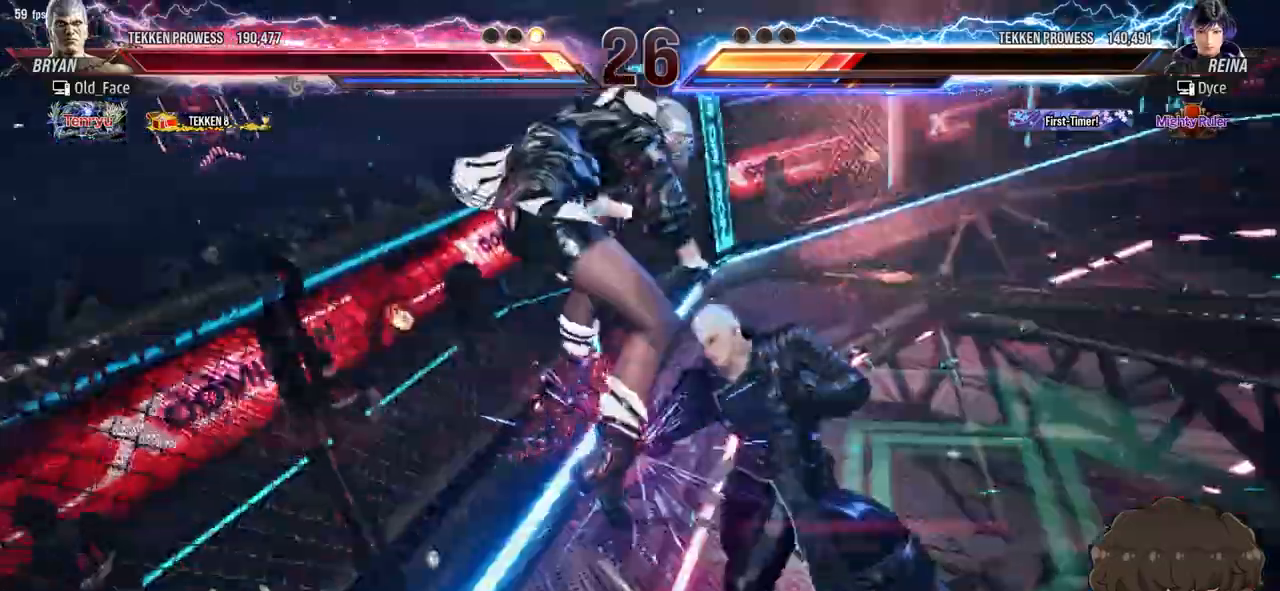
{"dt_ms": 500, "buttons": [], "events": []}
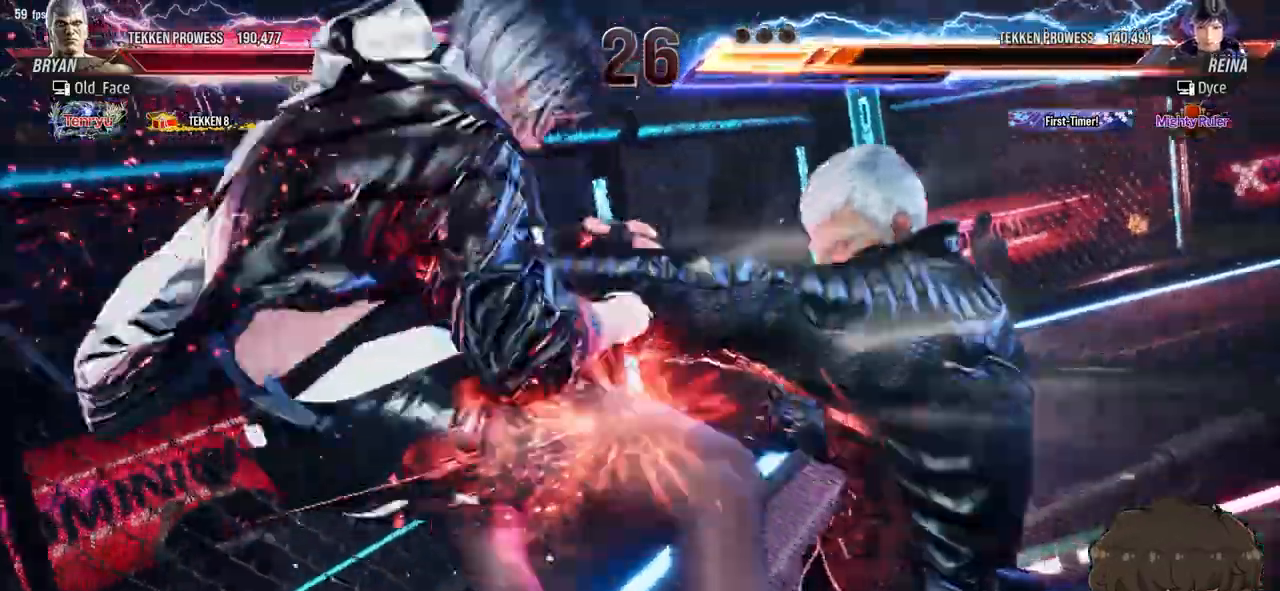
{"dt_ms": 500, "buttons": ["CROSS"], "events": [[233, "CROSS", "down"]]}
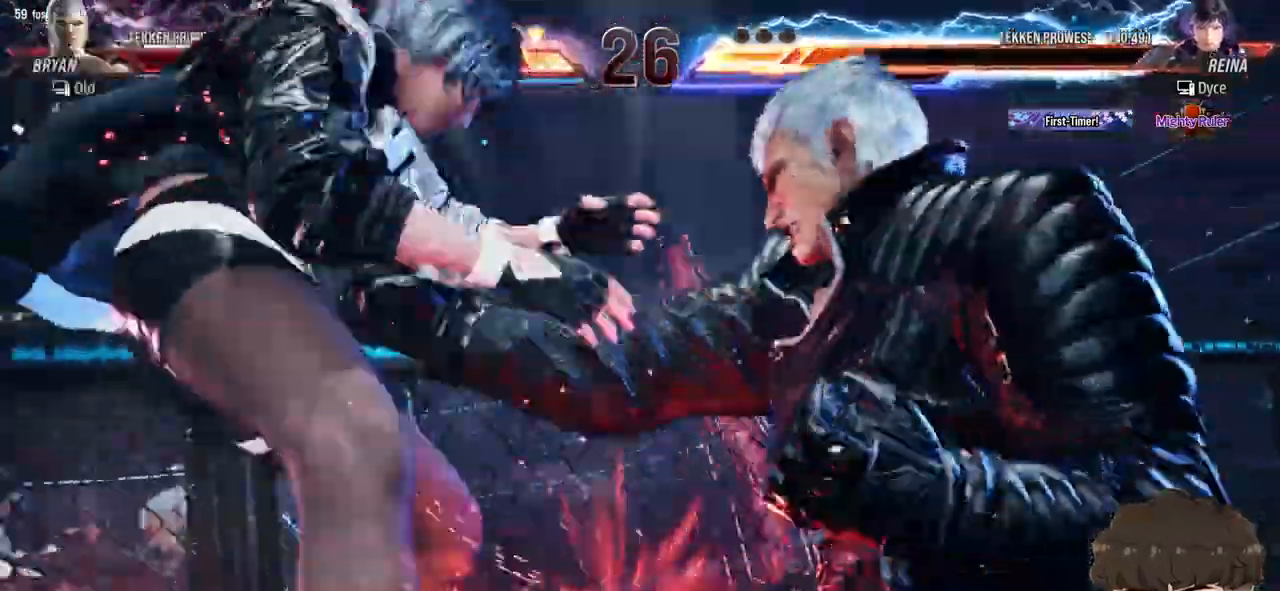
{"dt_ms": 500, "buttons": [], "events": [[267, "CROSS", "up"]]}
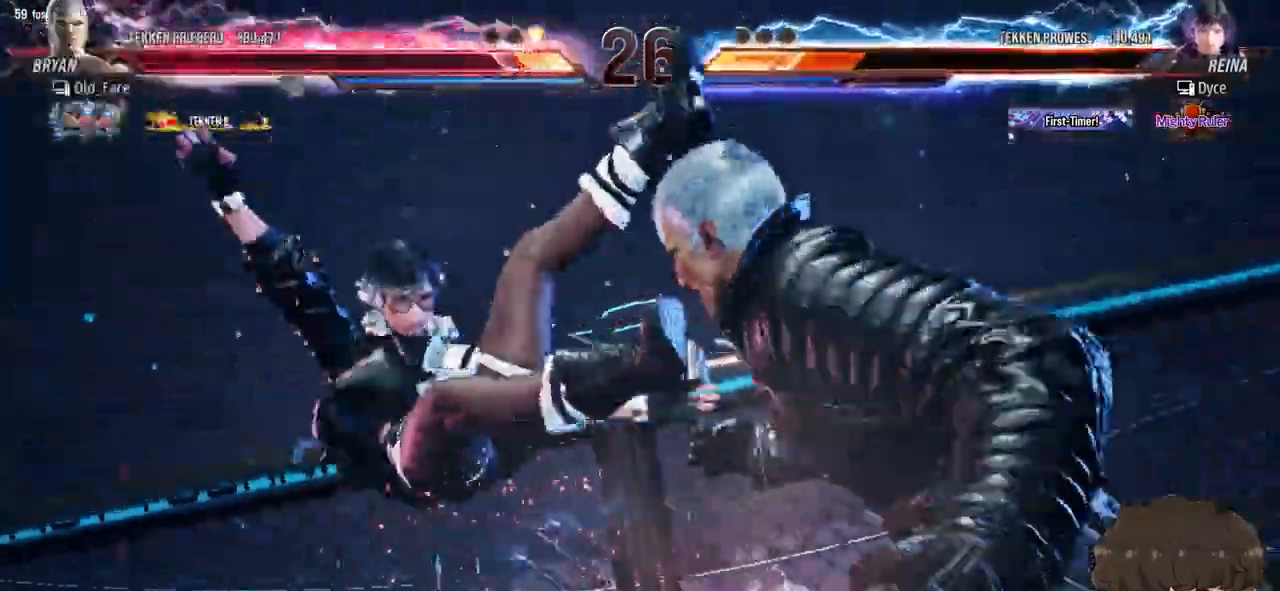
{"dt_ms": 500, "buttons": [], "events": []}
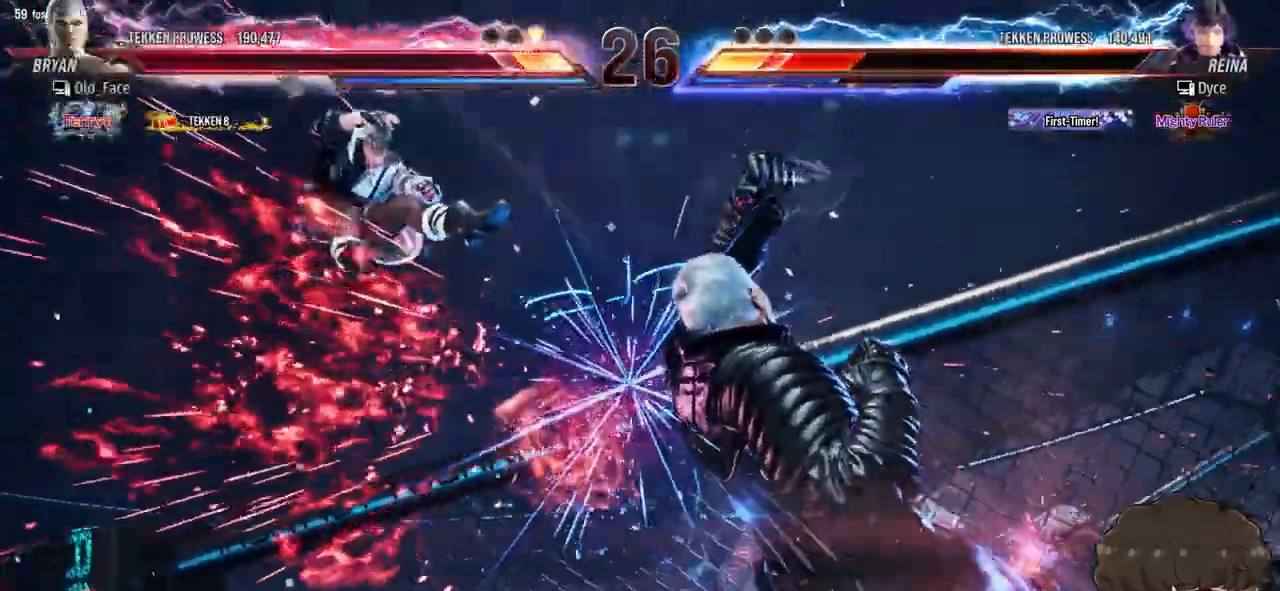
{"dt_ms": 1000, "buttons": []}
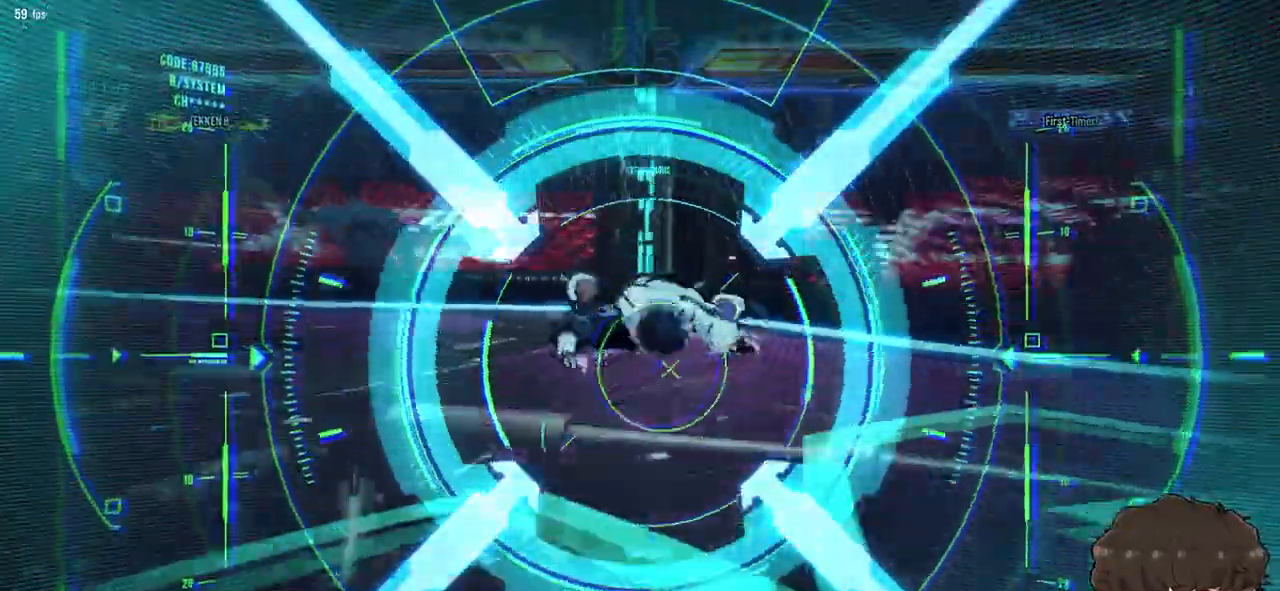
{"dt_ms": 500, "buttons": ["CROSS"], "events": [[33, "CROSS", "down"], [200, "CROSS", "up"], [217, "CROSS", "down"], [333, "CROSS", "up"], [383, "CROSS", "down"]]}
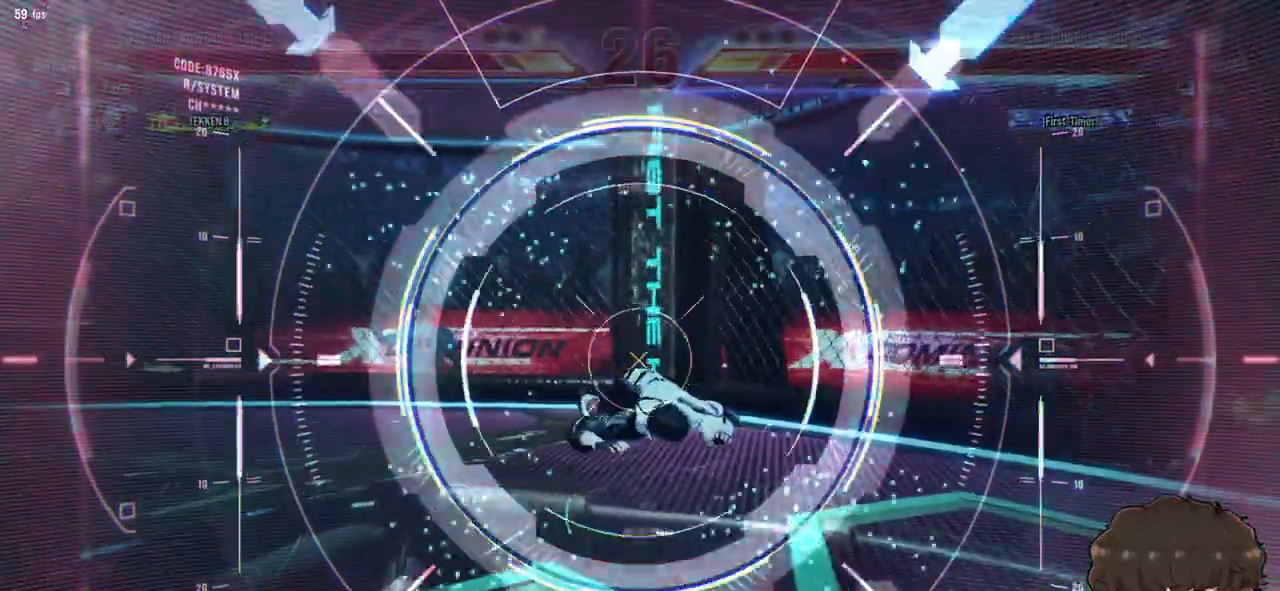
{"dt_ms": 500, "buttons": ["CROSS"], "events": [[133, "CROSS", "up"], [267, "CROSS", "down"], [283, "DPAD_RIGHT", "down"], [333, "DPAD_RIGHT", "up"], [450, "CROSS", "up"], [467, "CROSS", "down"]]}
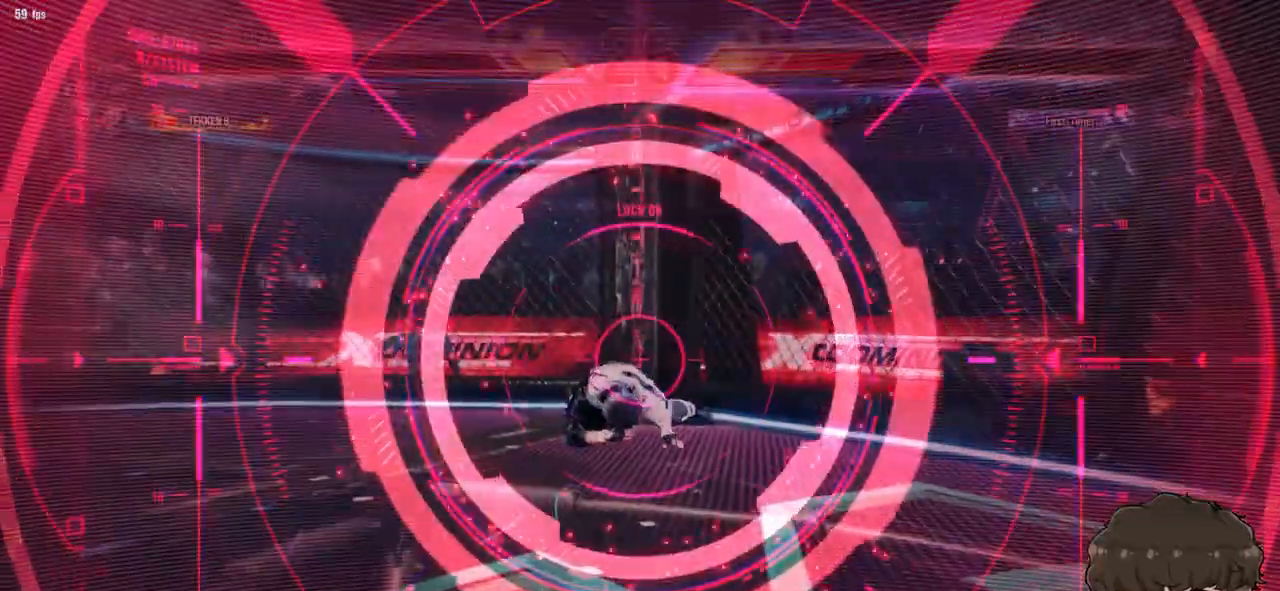
{"dt_ms": 500, "buttons": [], "events": [[217, "CROSS", "up"], [300, "CROSS", "down"], [500, "CROSS", "up"]]}
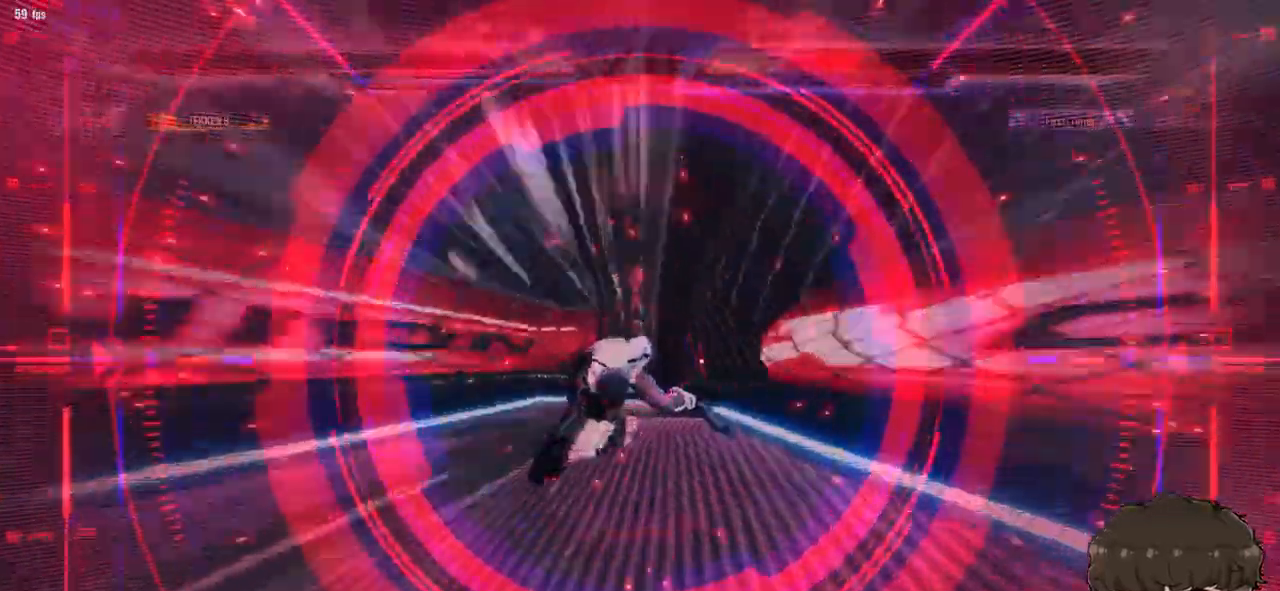
{"dt_ms": 500, "buttons": ["CROSS"]}
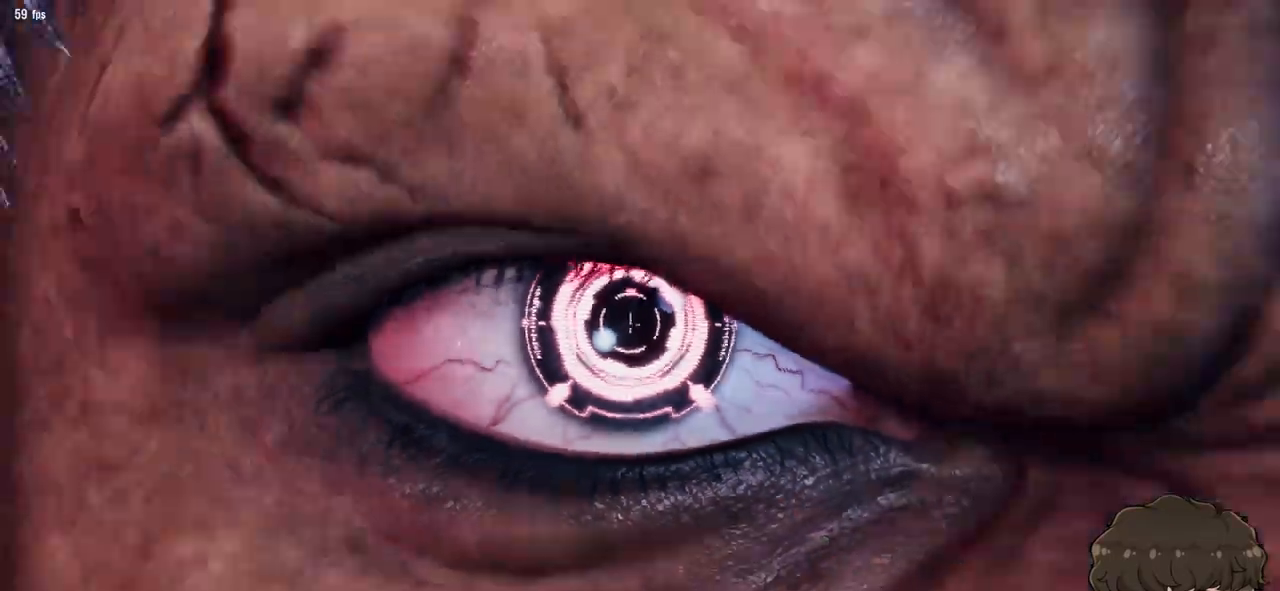
{"dt_ms": 500, "buttons": ["CROSS"], "events": []}
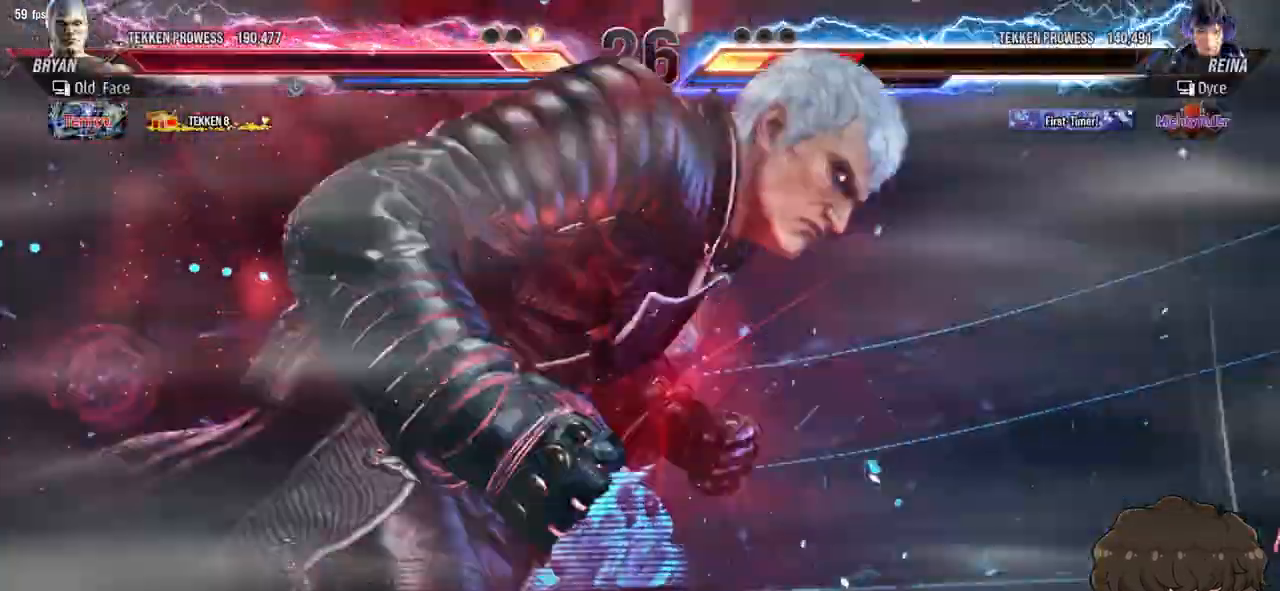
{"dt_ms": 500, "buttons": ["CROSS"], "events": []}
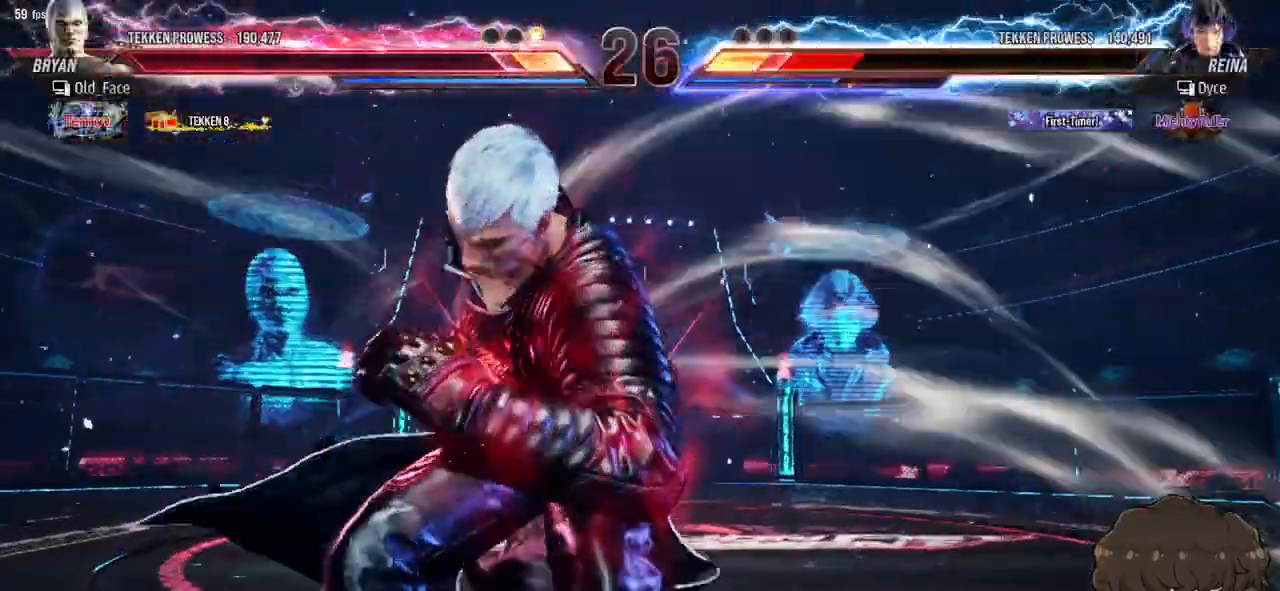
{"dt_ms": 500, "buttons": ["CROSS"], "events": []}
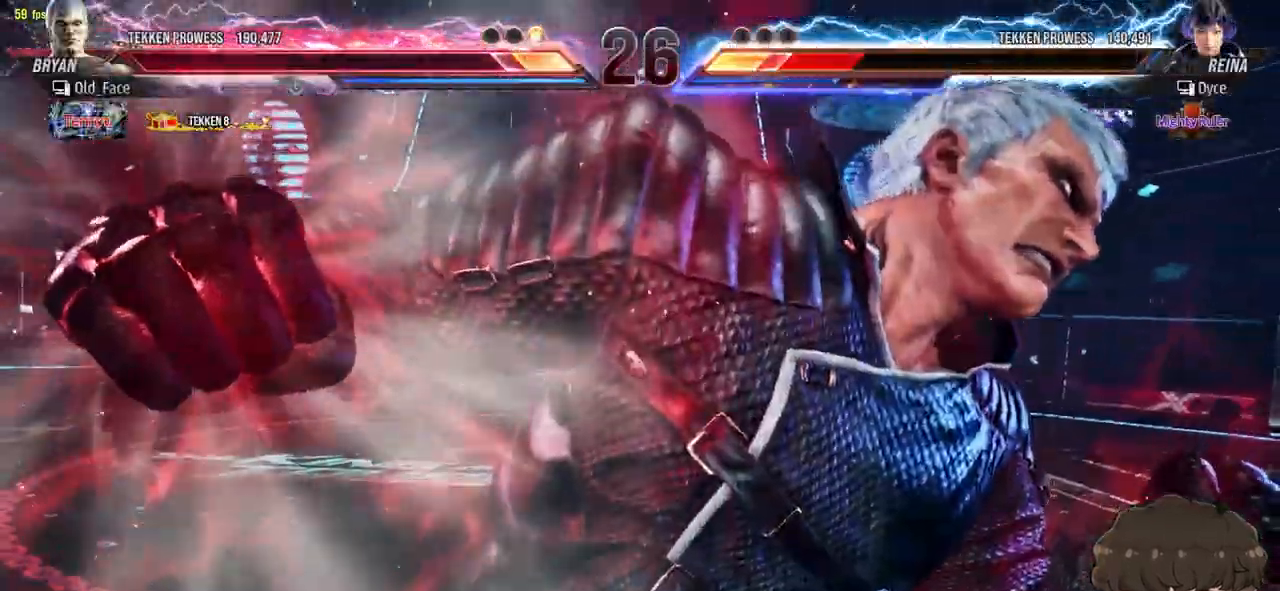
{"dt_ms": 500, "buttons": ["CROSS"], "events": []}
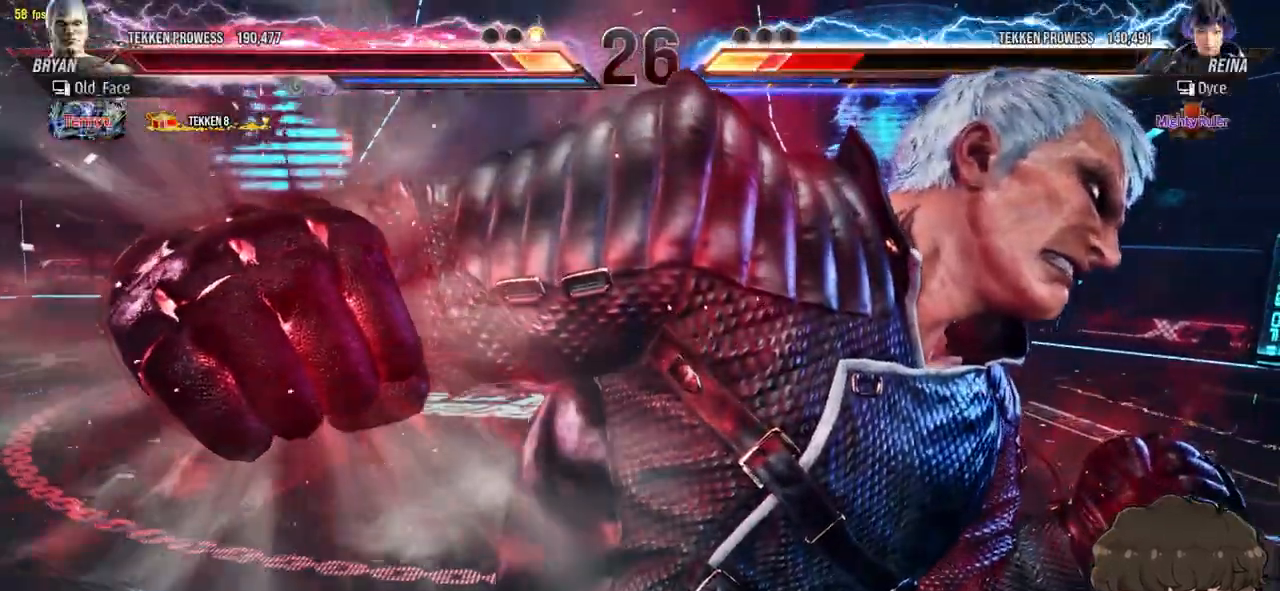
{"dt_ms": 500, "buttons": [], "events": [[200, "CROSS", "up"]]}
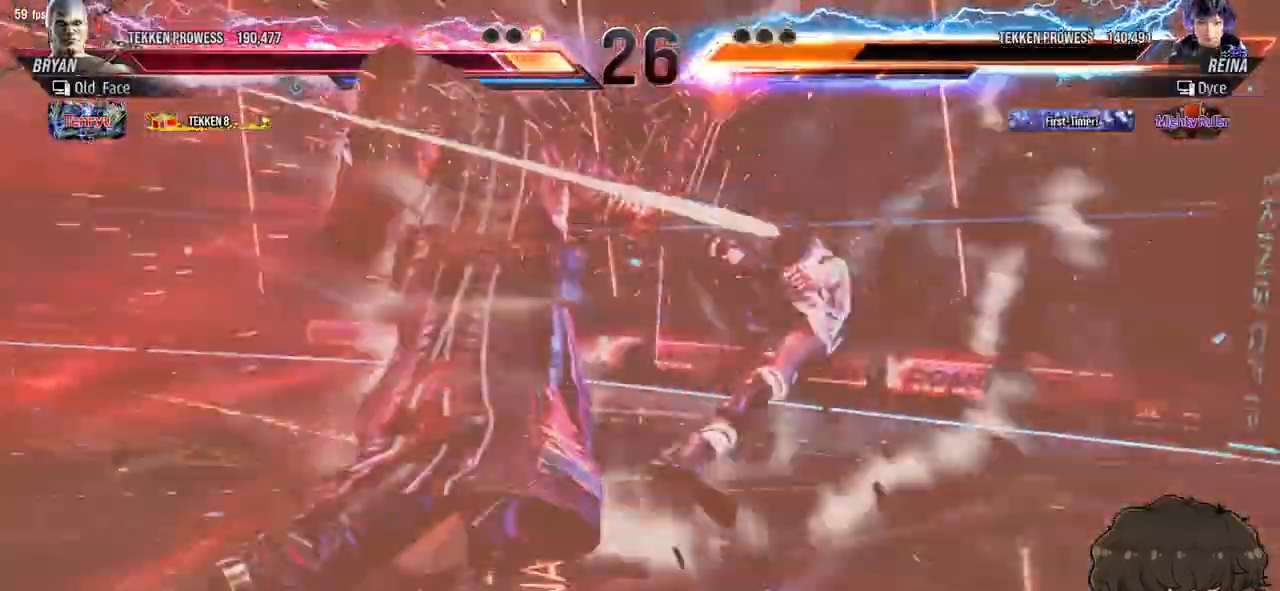
{"dt_ms": 500, "buttons": [], "events": []}
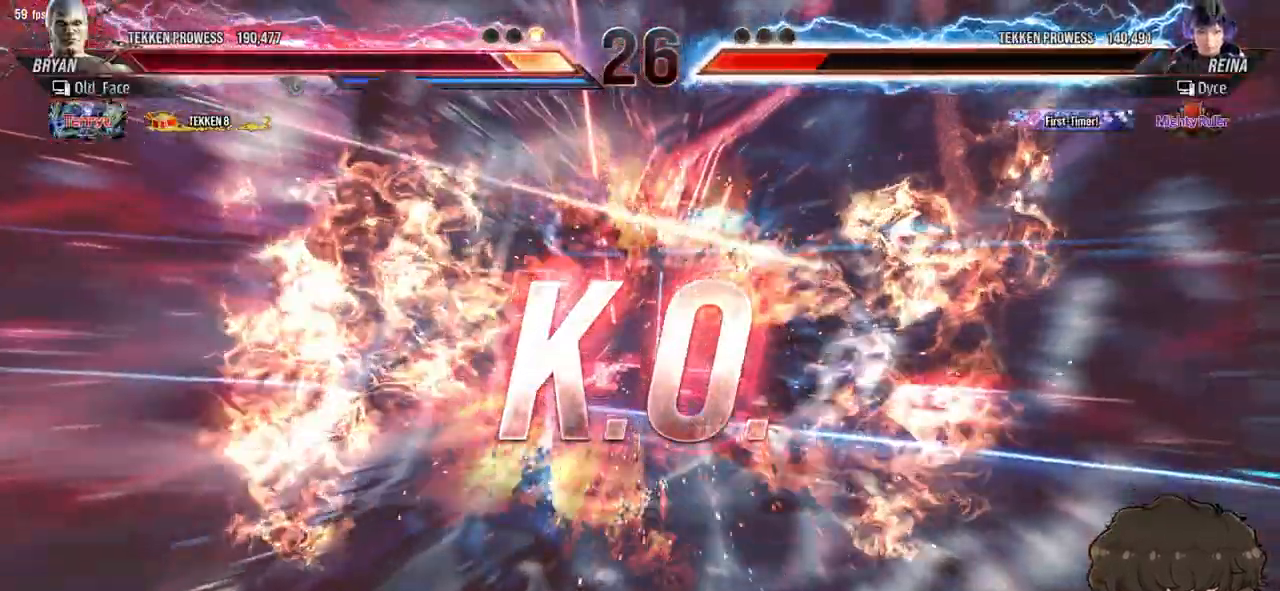
{"dt_ms": 500, "buttons": ["CROSS"], "events": [[150, "CROSS", "down"], [250, "CROSS", "up"], [317, "CROSS", "down"], [467, "CROSS", "up"], [483, "CROSS", "down"]]}
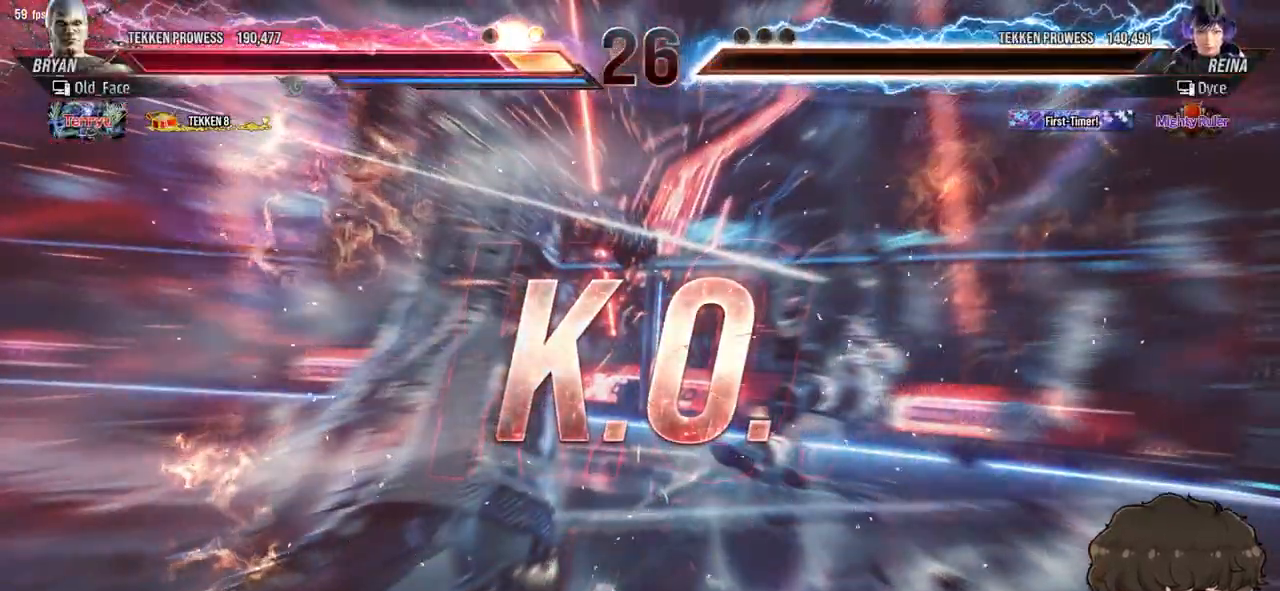
{"dt_ms": 500, "buttons": ["CROSS"], "events": [[200, "CROSS", "up"], [333, "CROSS", "down"]]}
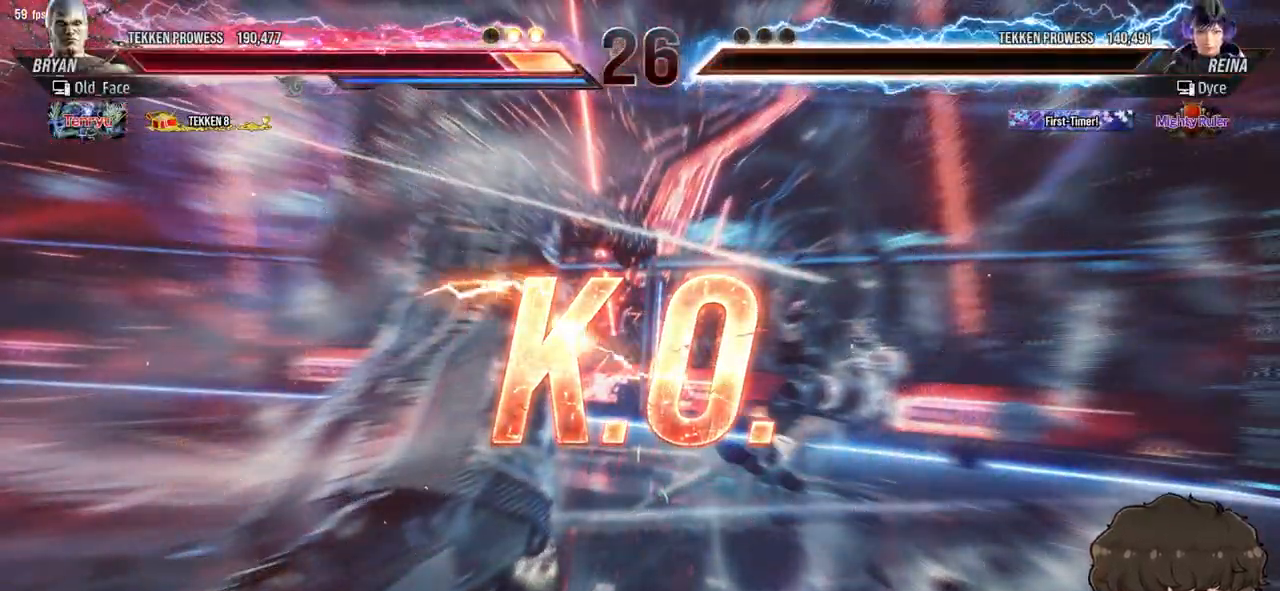
{"dt_ms": 500, "buttons": [], "events": [[450, "CROSS", "up"]]}
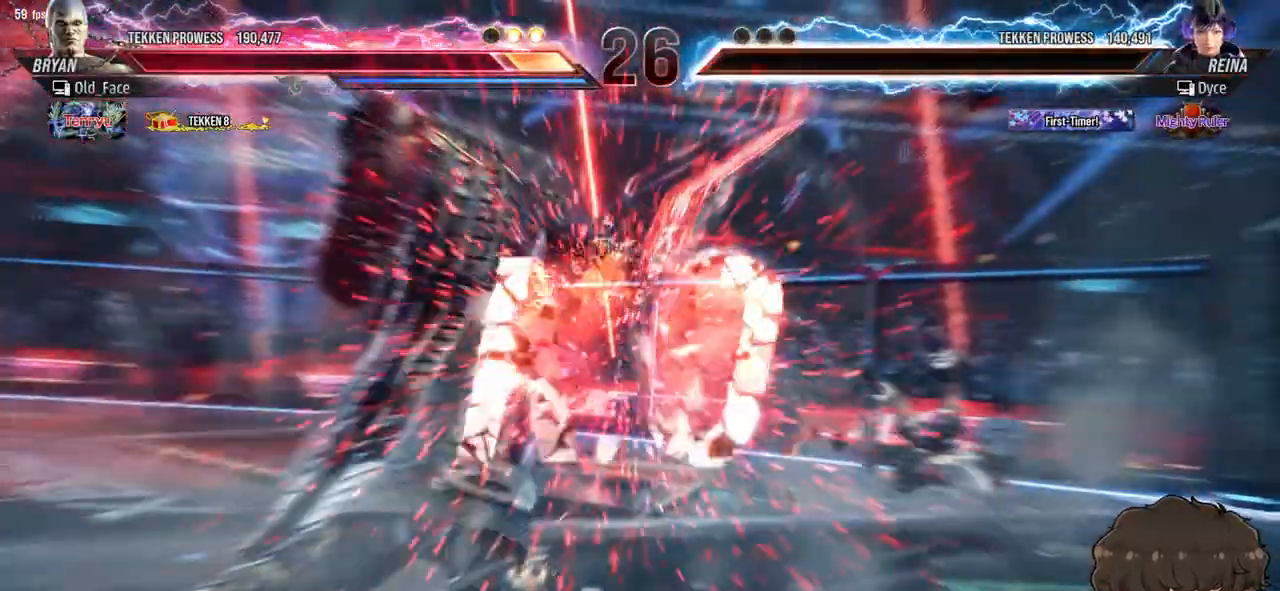
{"dt_ms": 500, "buttons": [], "events": []}
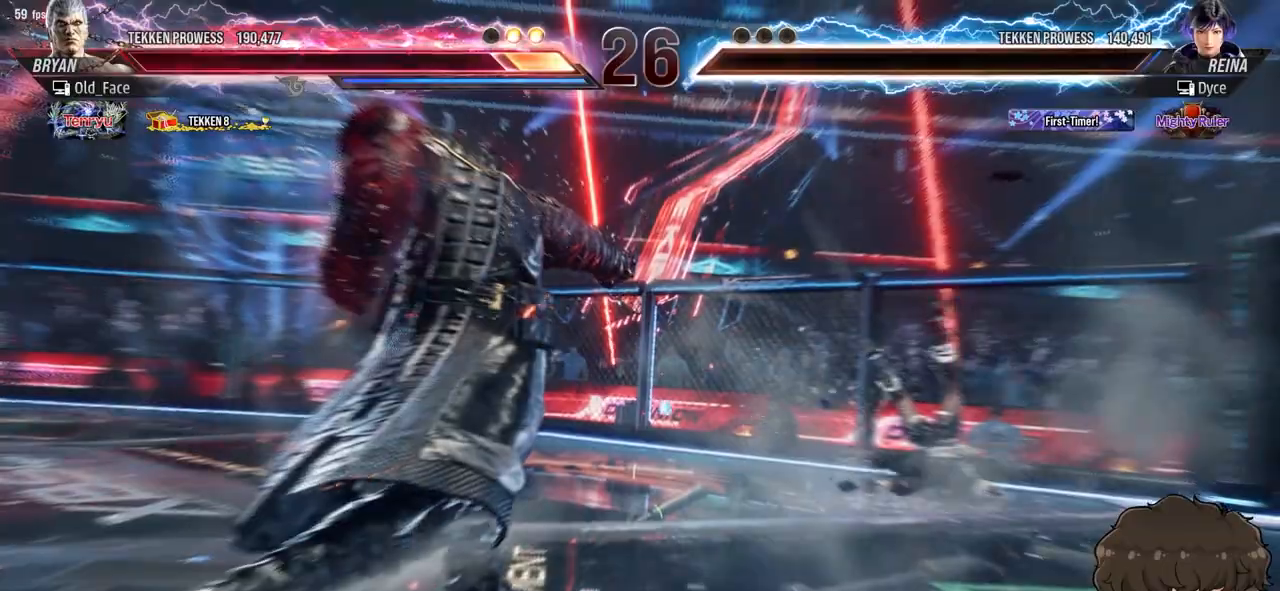
{"dt_ms": 500, "buttons": [], "events": []}